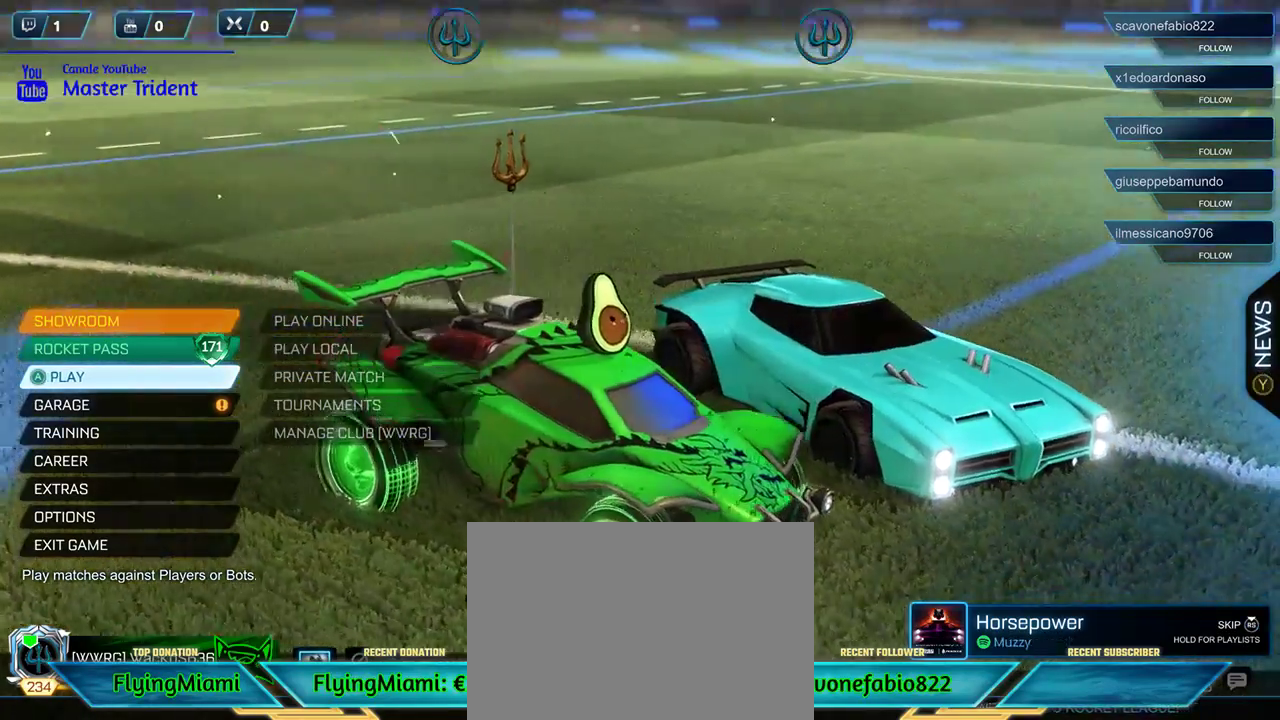
Gameplay with a controller (Xbox layout); each line is a JSON object with the inputs held at the frame after it. "events" lists button and stick changes between this image and that frame as [ms after this image, input, new state], when the widget could be followed in between.
{"buttons": ["A"], "left_stick": "center", "right_stick": "center", "events": [[333, "right_stick", "center"], [500, "A", "down"]]}
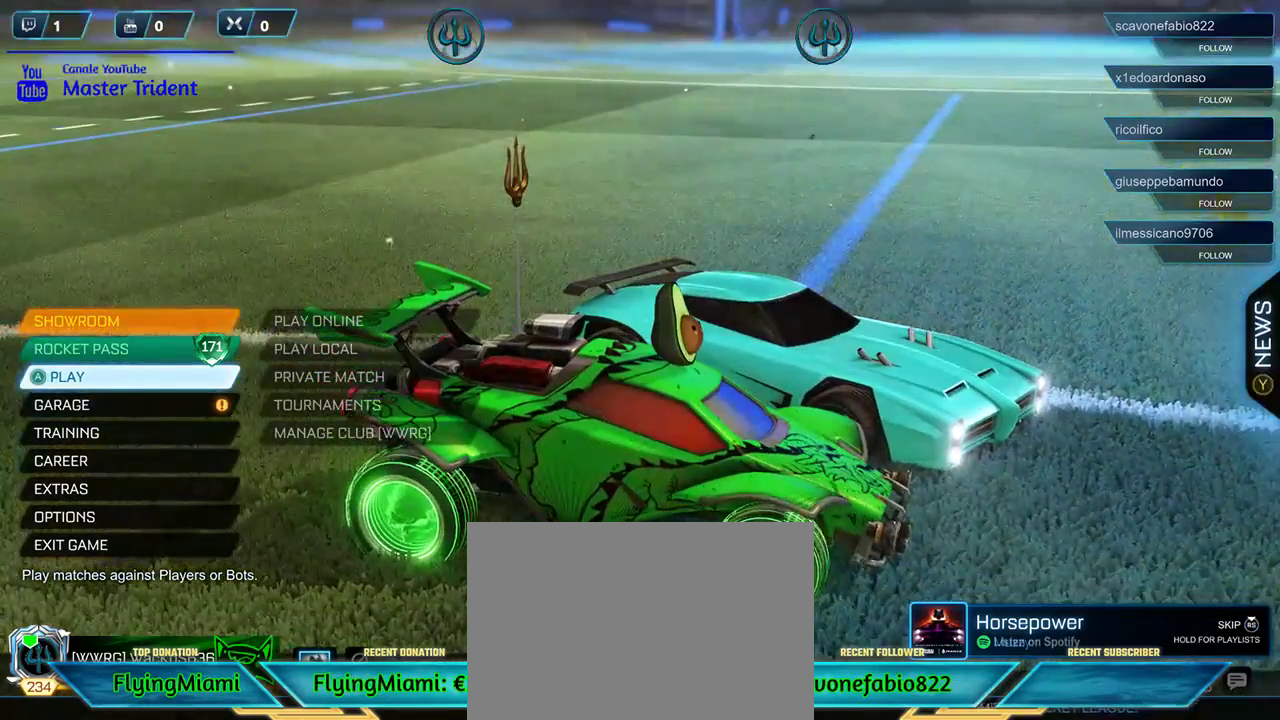
{"buttons": [], "left_stick": "center", "right_stick": "center", "events": [[100, "A", "up"]]}
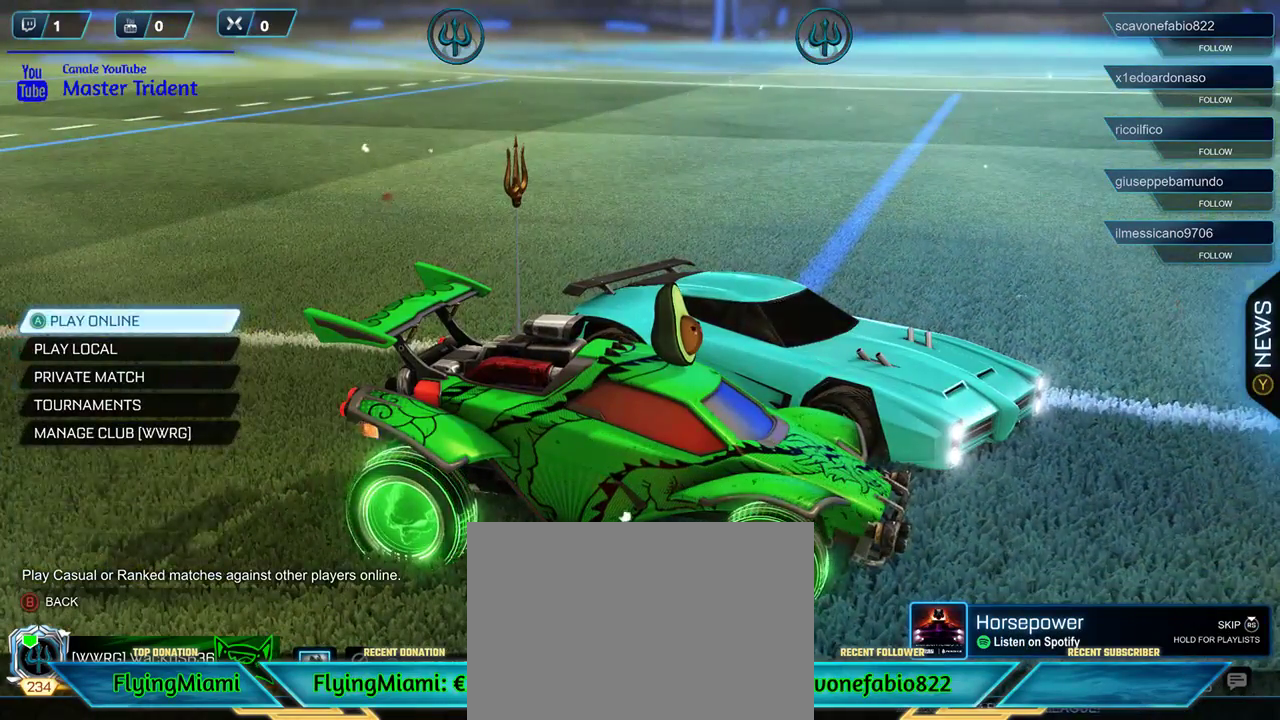
{"buttons": [], "left_stick": "center", "right_stick": "center", "events": [[333, "A", "down"], [400, "A", "up"]]}
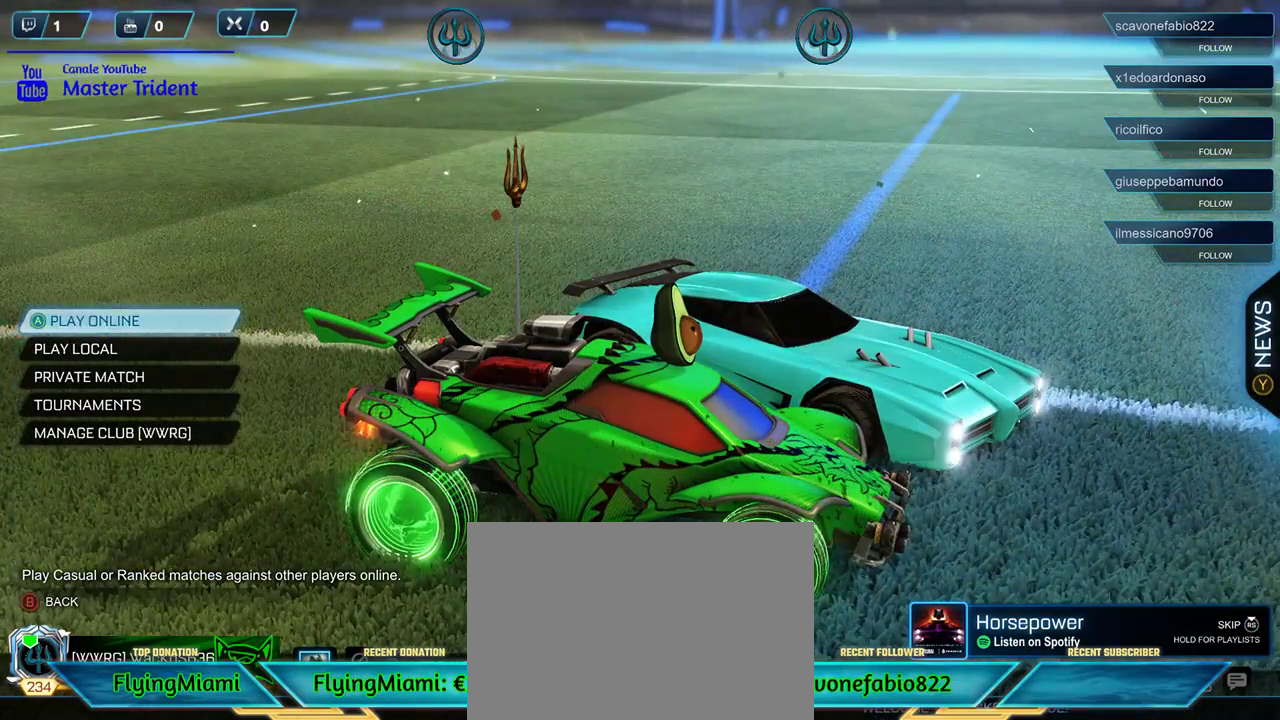
{"buttons": [], "left_stick": "center", "right_stick": "center", "events": []}
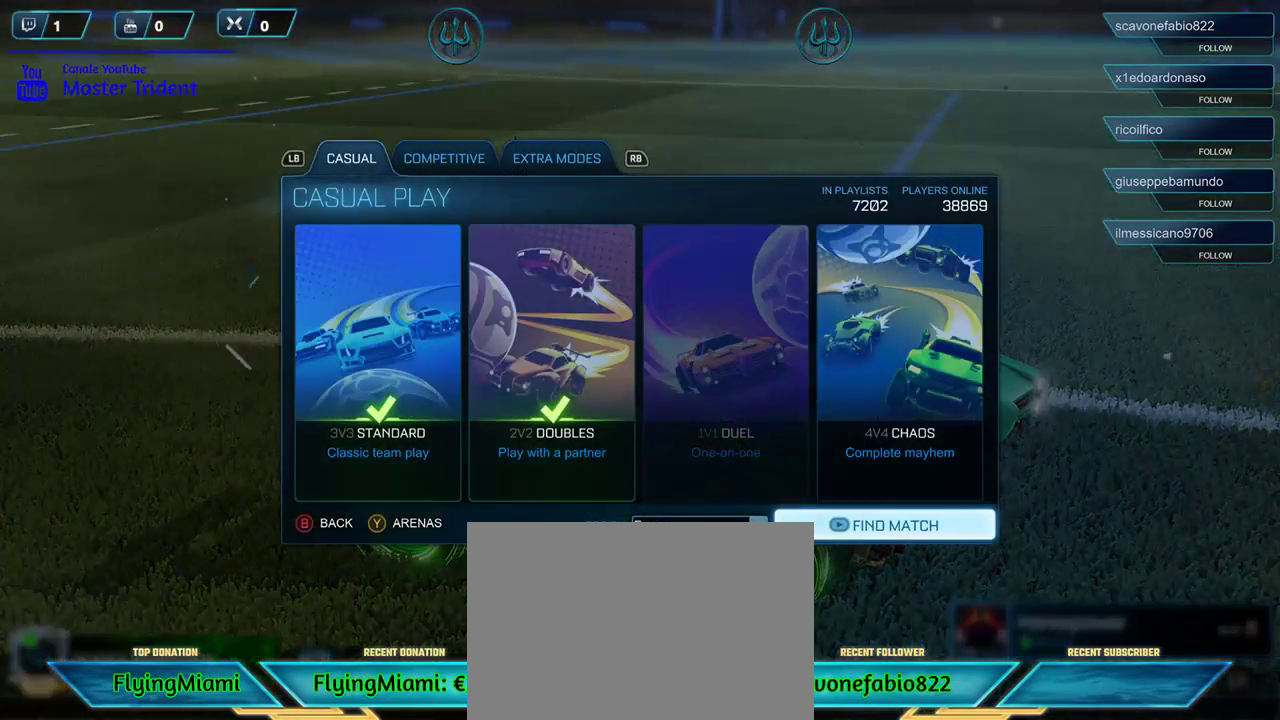
{"buttons": [], "left_stick": "center", "right_stick": "center", "events": []}
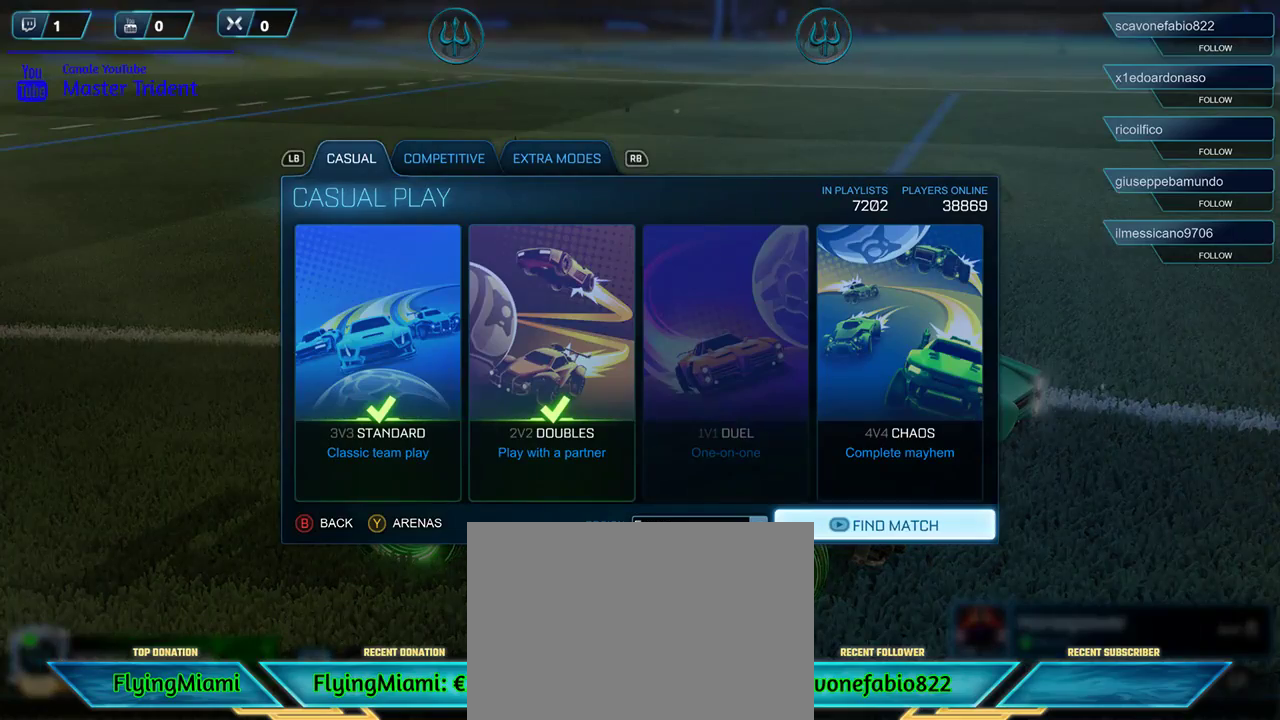
{"buttons": [], "left_stick": "center", "right_stick": "center", "events": [[33, "DPAD_LEFT", "down"], [133, "DPAD_LEFT", "up"], [267, "DPAD_UP", "down"], [400, "DPAD_UP", "up"]]}
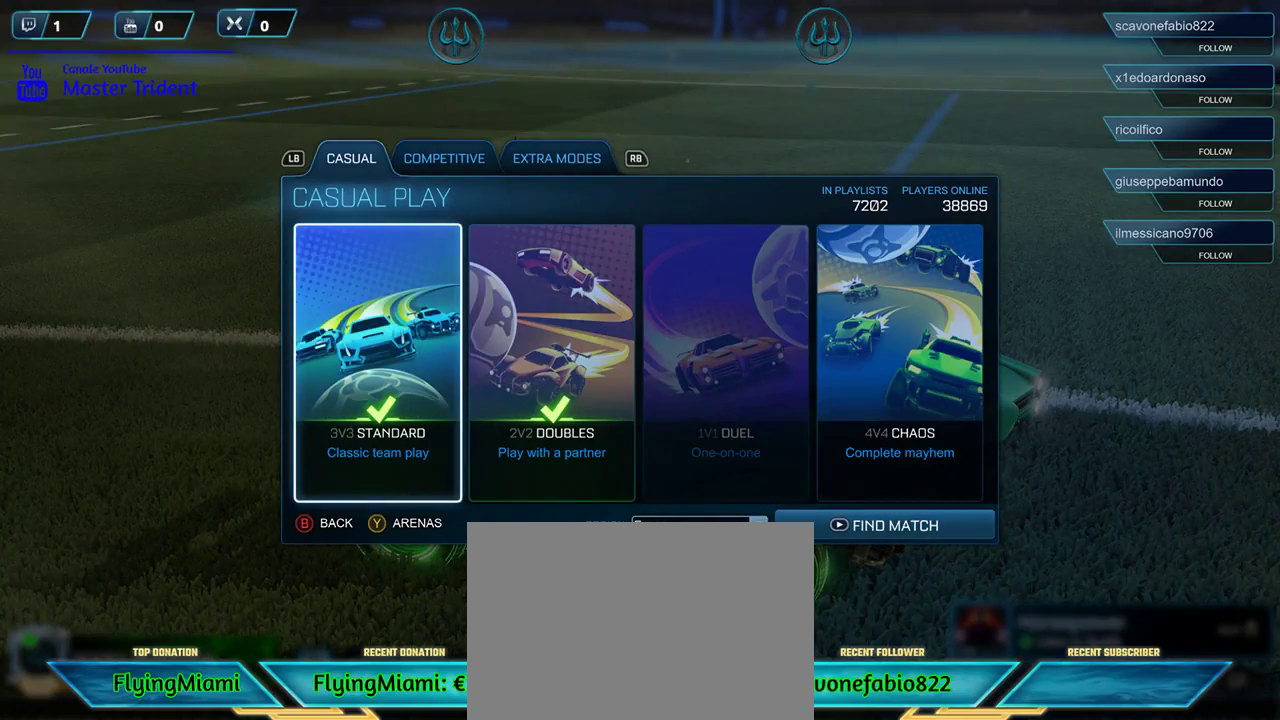
{"buttons": ["DPAD_RIGHT"], "left_stick": "center", "right_stick": "center", "events": [[67, "DPAD_LEFT", "down"], [167, "DPAD_LEFT", "up"], [433, "DPAD_RIGHT", "down"]]}
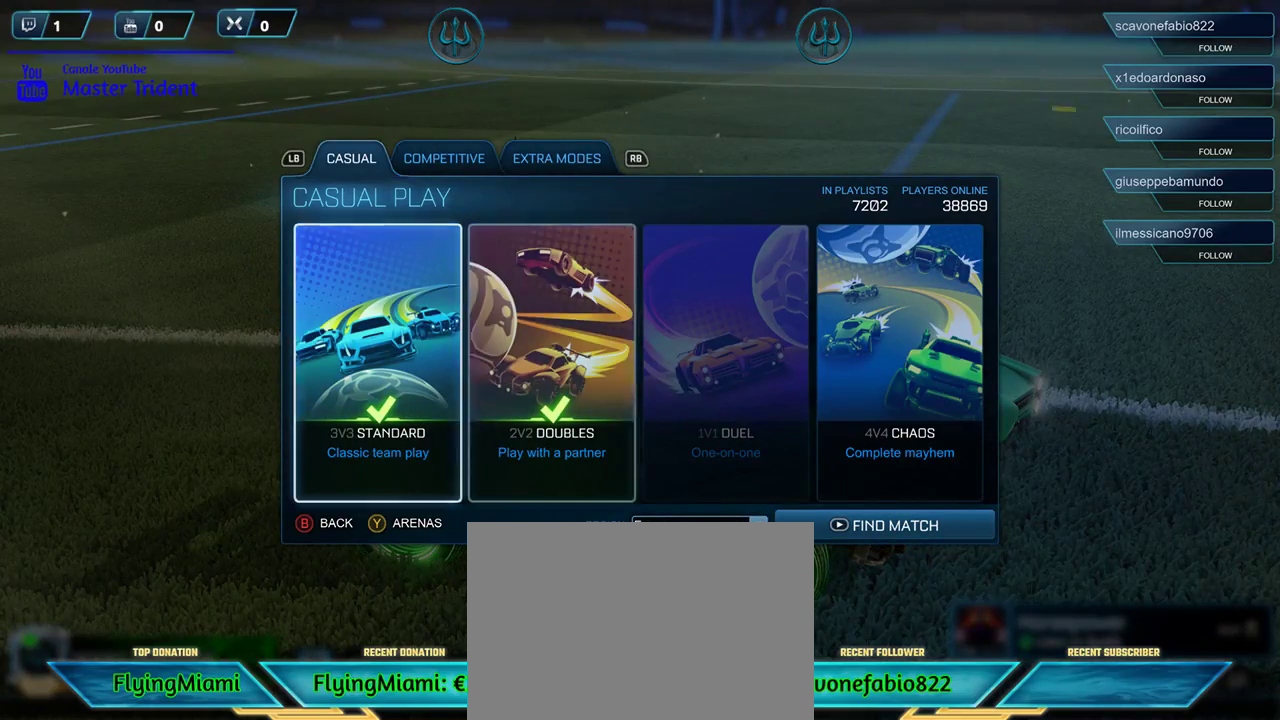
{"buttons": [], "left_stick": "center", "right_stick": "center", "events": [[33, "DPAD_RIGHT", "up"], [200, "DPAD_LEFT", "down"], [333, "DPAD_LEFT", "up"], [367, "A", "down"], [433, "A", "up"]]}
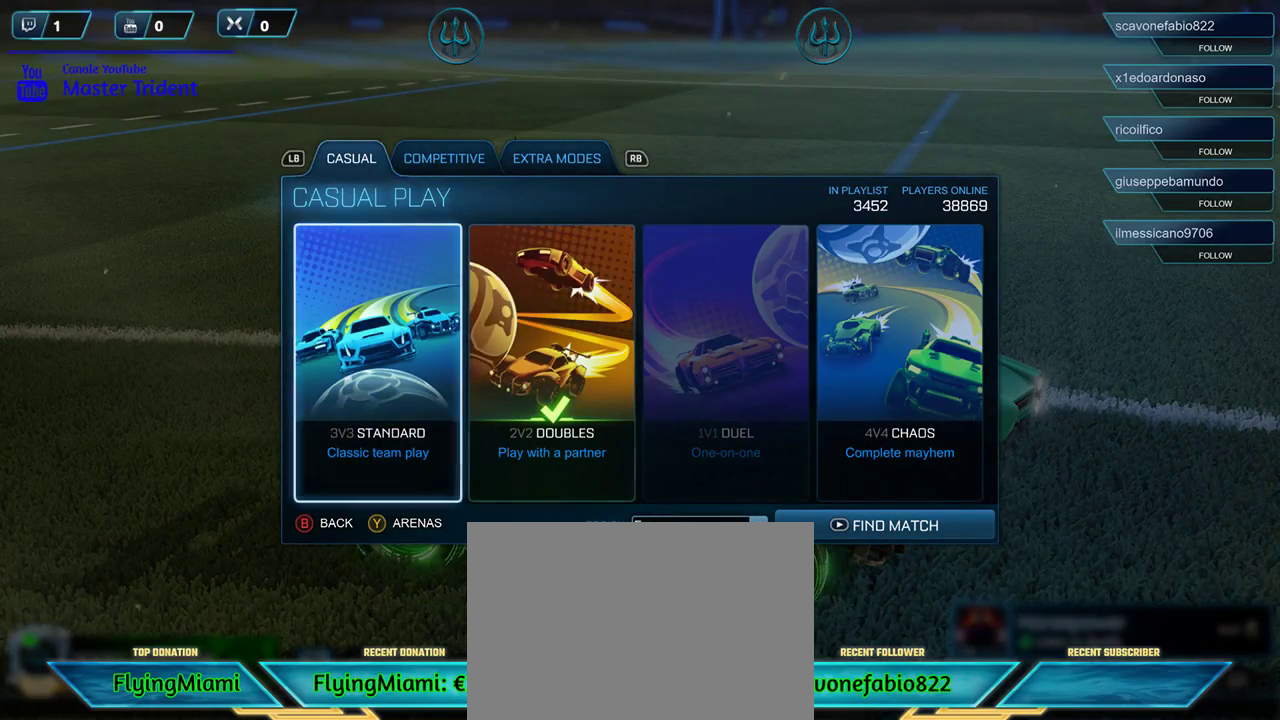
{"buttons": [], "left_stick": "center", "right_stick": "center", "events": []}
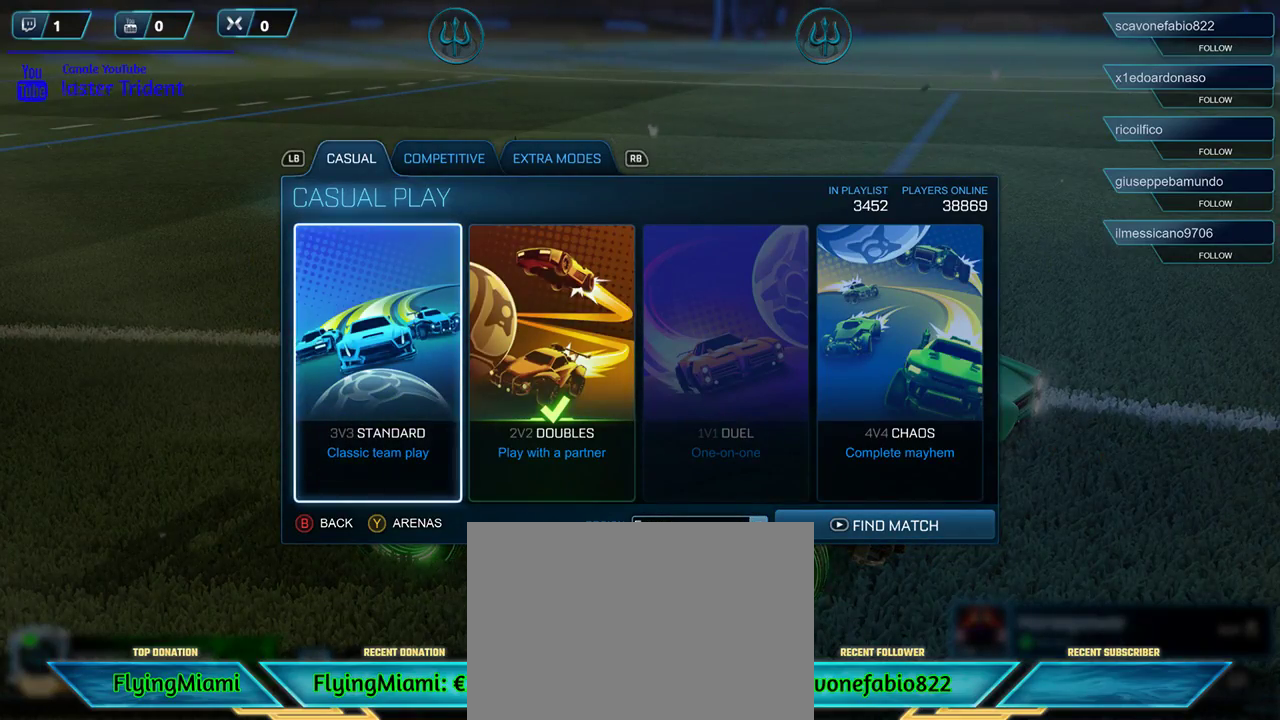
{"buttons": [], "left_stick": "center", "right_stick": "center", "events": [[133, "left_stick", "right"], [317, "left_stick", "center"]]}
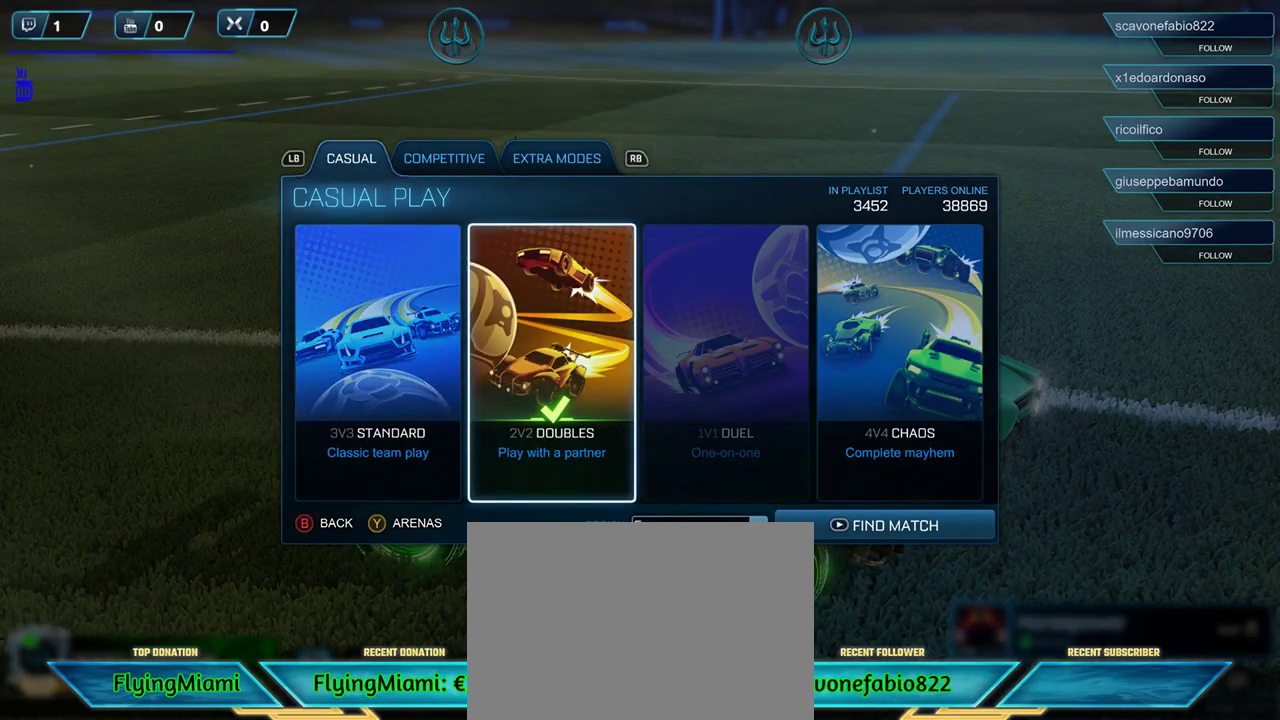
{"buttons": [], "left_stick": "center", "right_stick": "center", "events": [[167, "START", "down"], [267, "START", "up"]]}
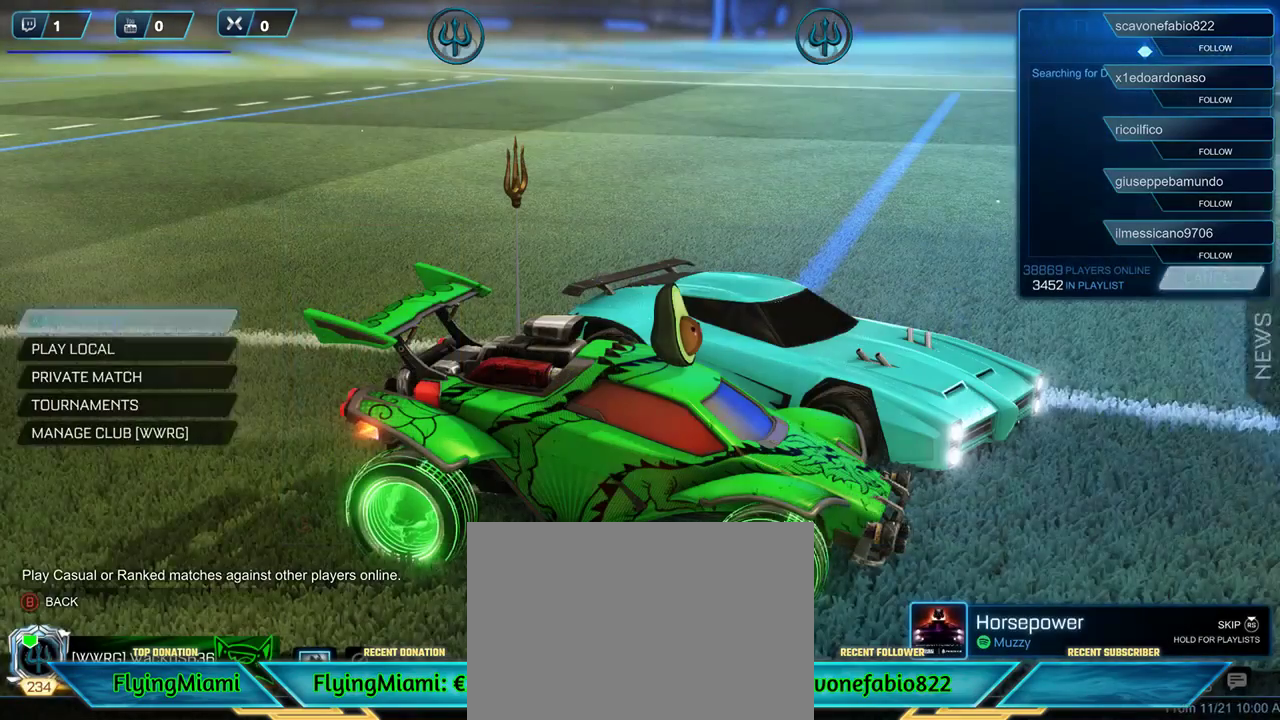
{"buttons": [], "left_stick": "center", "right_stick": "left", "events": [[367, "right_stick", "left"]]}
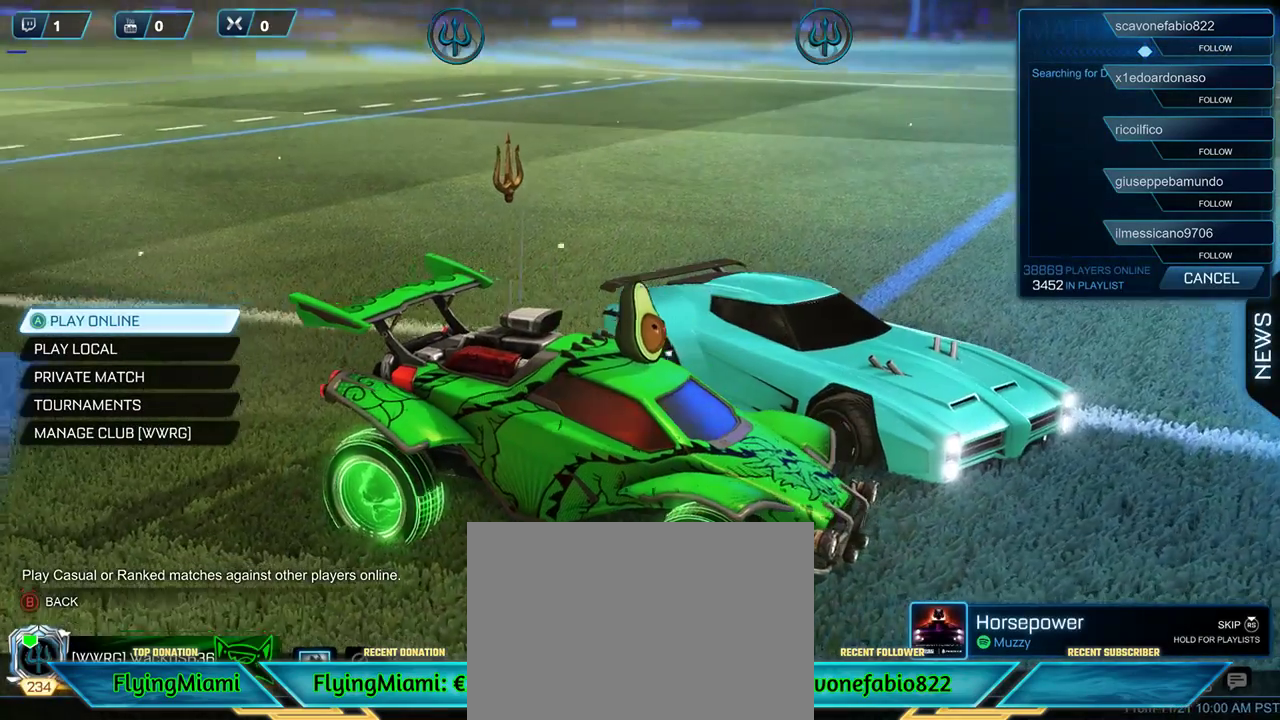
{"buttons": [], "left_stick": "center", "right_stick": "left", "events": []}
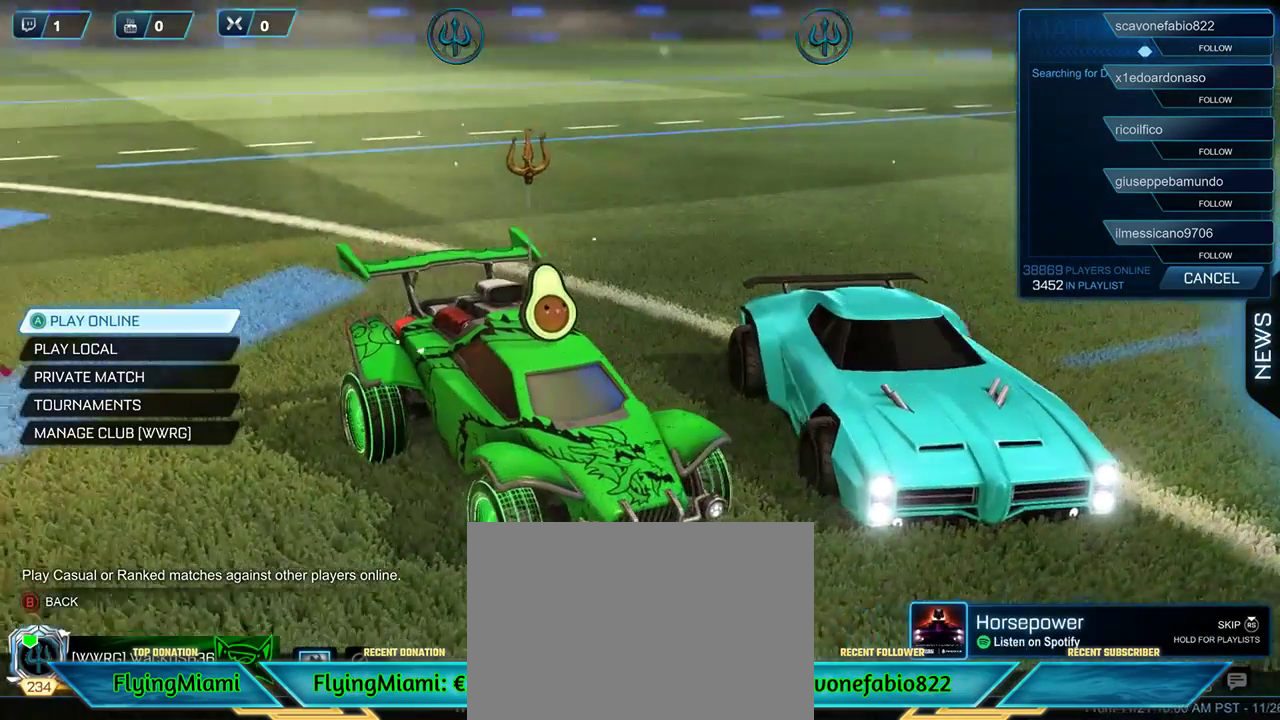
{"buttons": [], "left_stick": "center", "right_stick": "down-left", "events": [[67, "right_stick", "center"], [433, "right_stick", "down-left"]]}
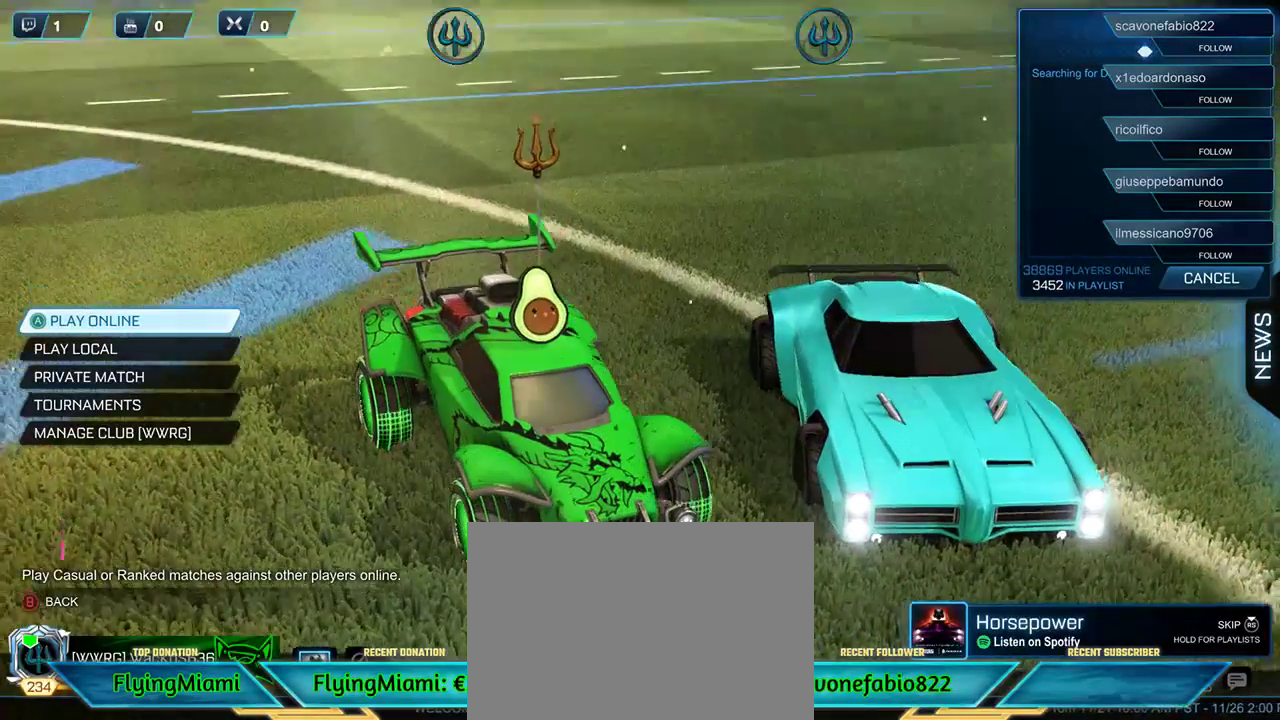
{"buttons": [], "left_stick": "center", "right_stick": "center", "events": [[267, "right_stick", "center"]]}
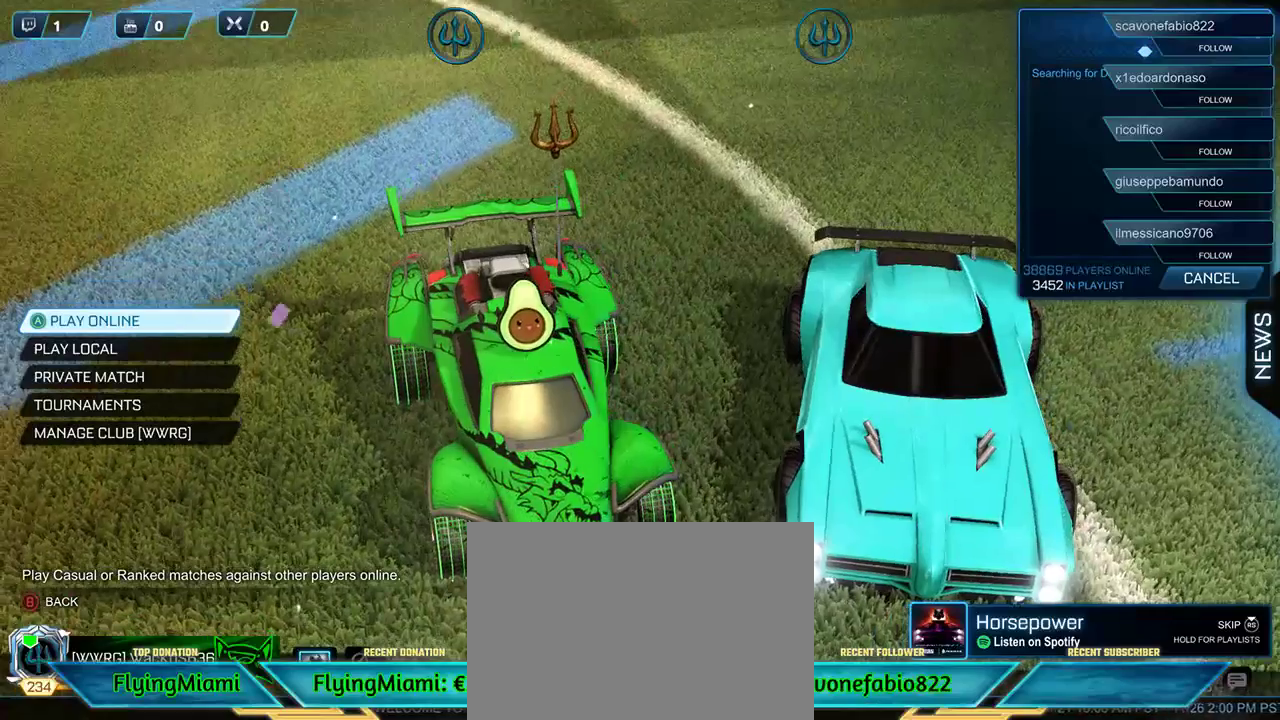
{"buttons": [], "left_stick": "center", "right_stick": "center", "events": [[133, "right_stick", "up-left"], [467, "right_stick", "center"]]}
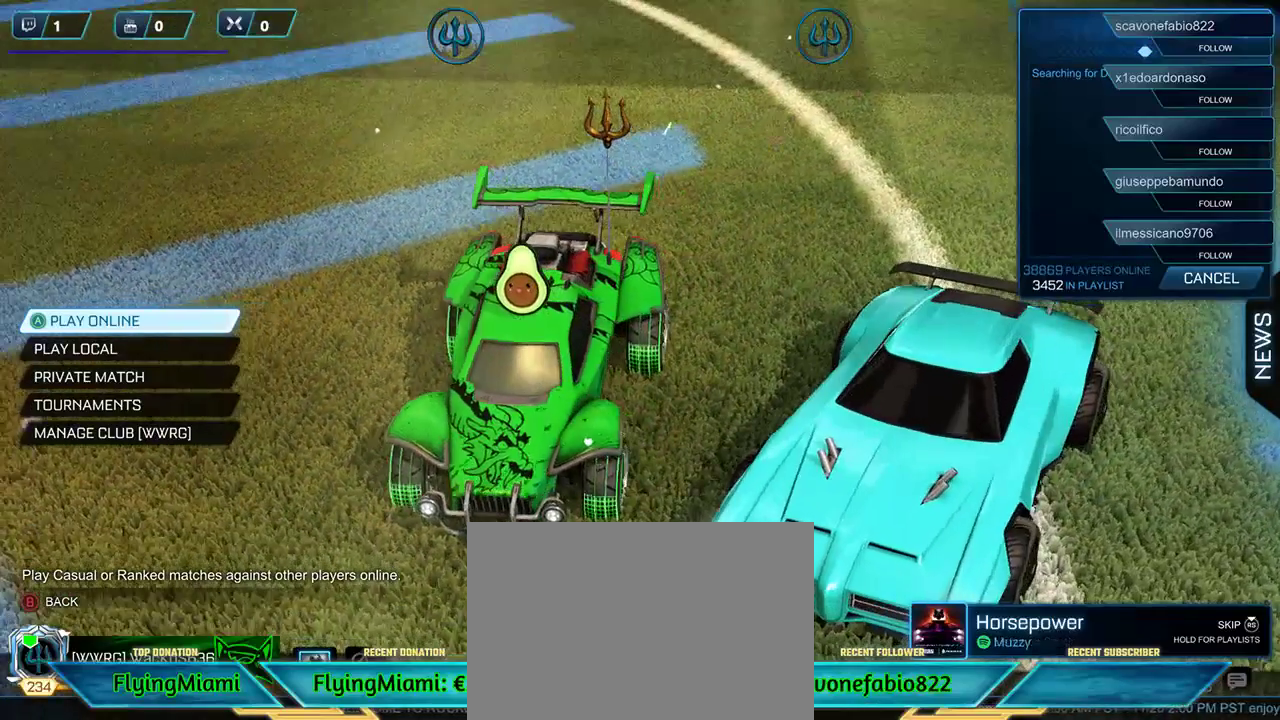
{"buttons": [], "left_stick": "center", "right_stick": "up-left", "events": [[367, "right_stick", "up-left"]]}
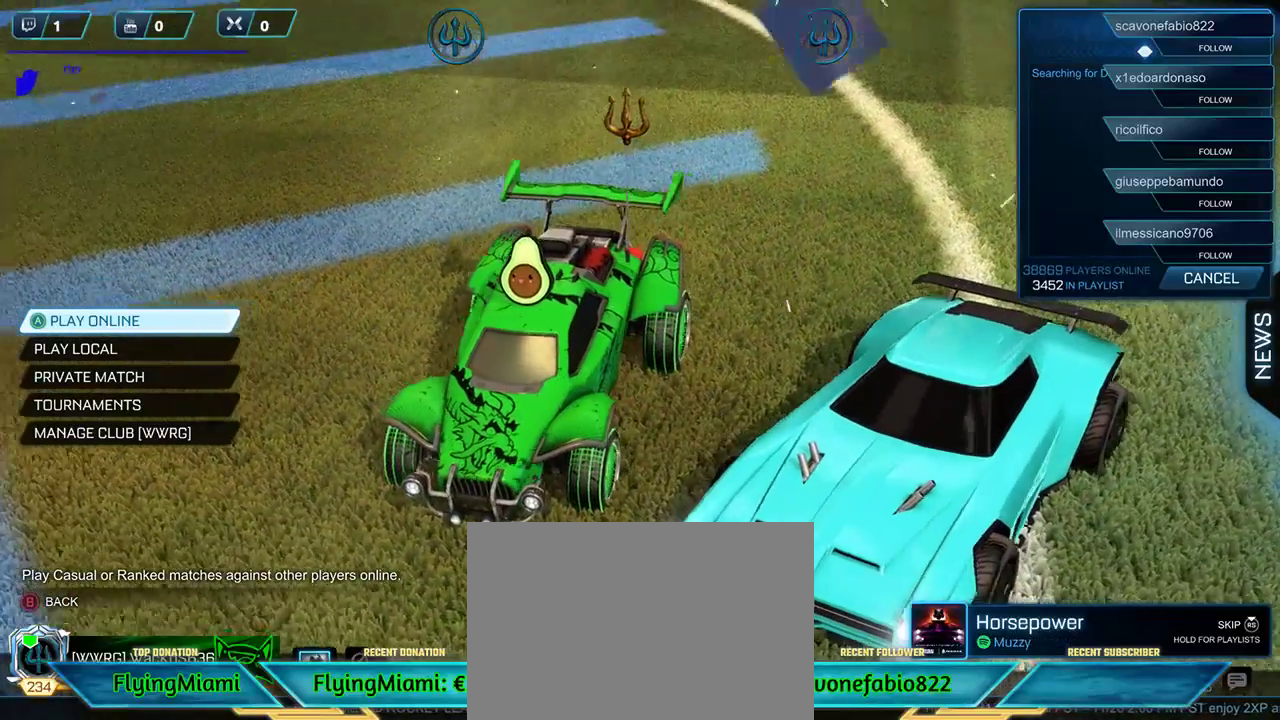
{"buttons": [], "left_stick": "center", "right_stick": "center", "events": [[233, "right_stick", "center"]]}
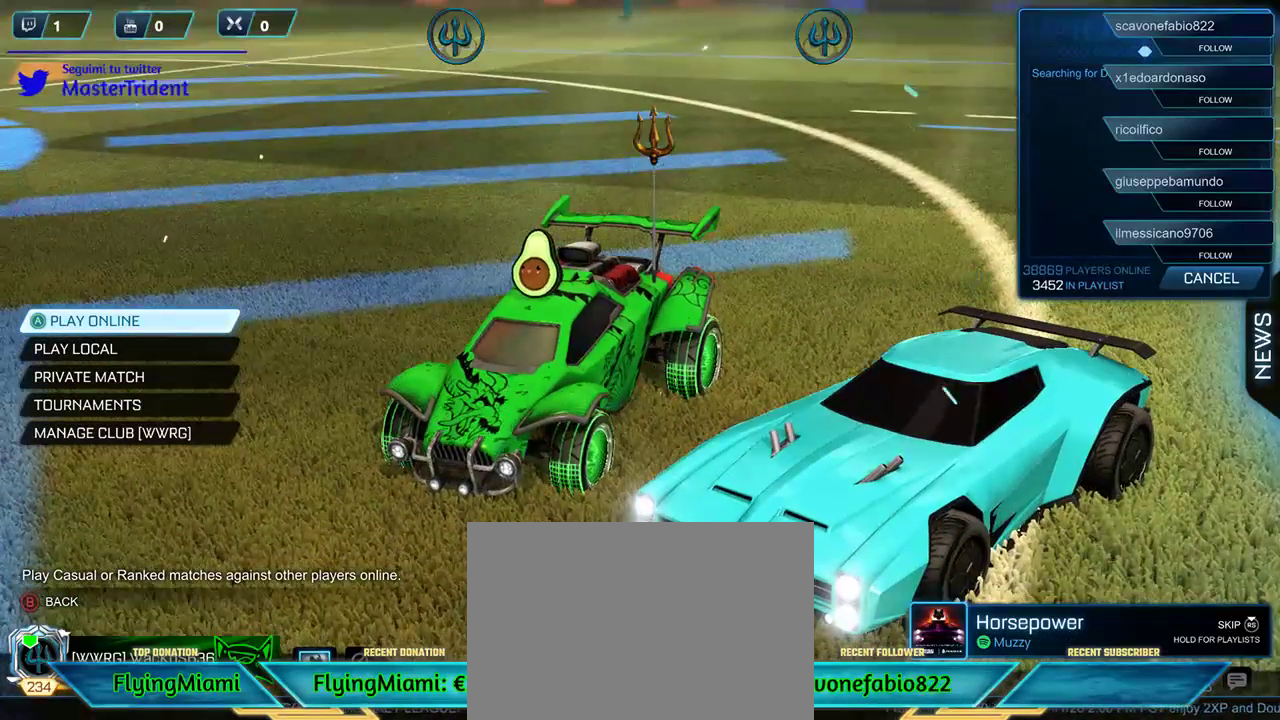
{"buttons": [], "left_stick": "center", "right_stick": "center", "events": []}
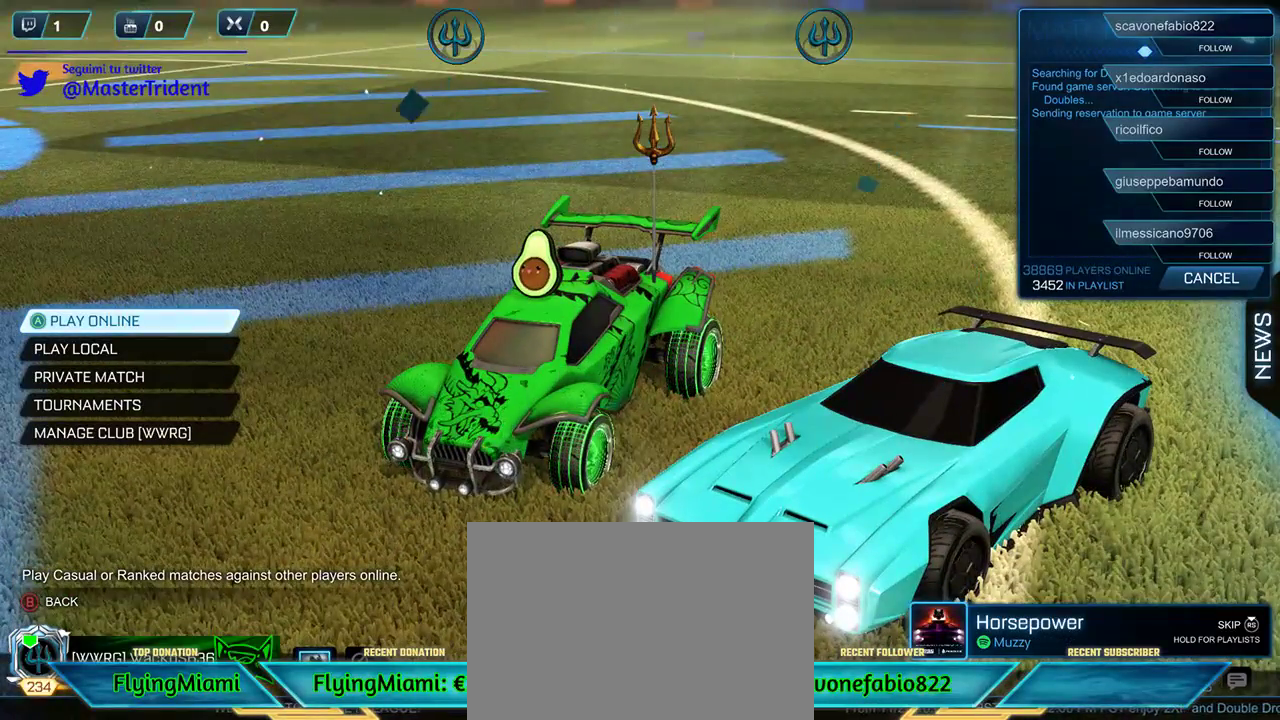
{"buttons": [], "left_stick": "center", "right_stick": "center", "events": []}
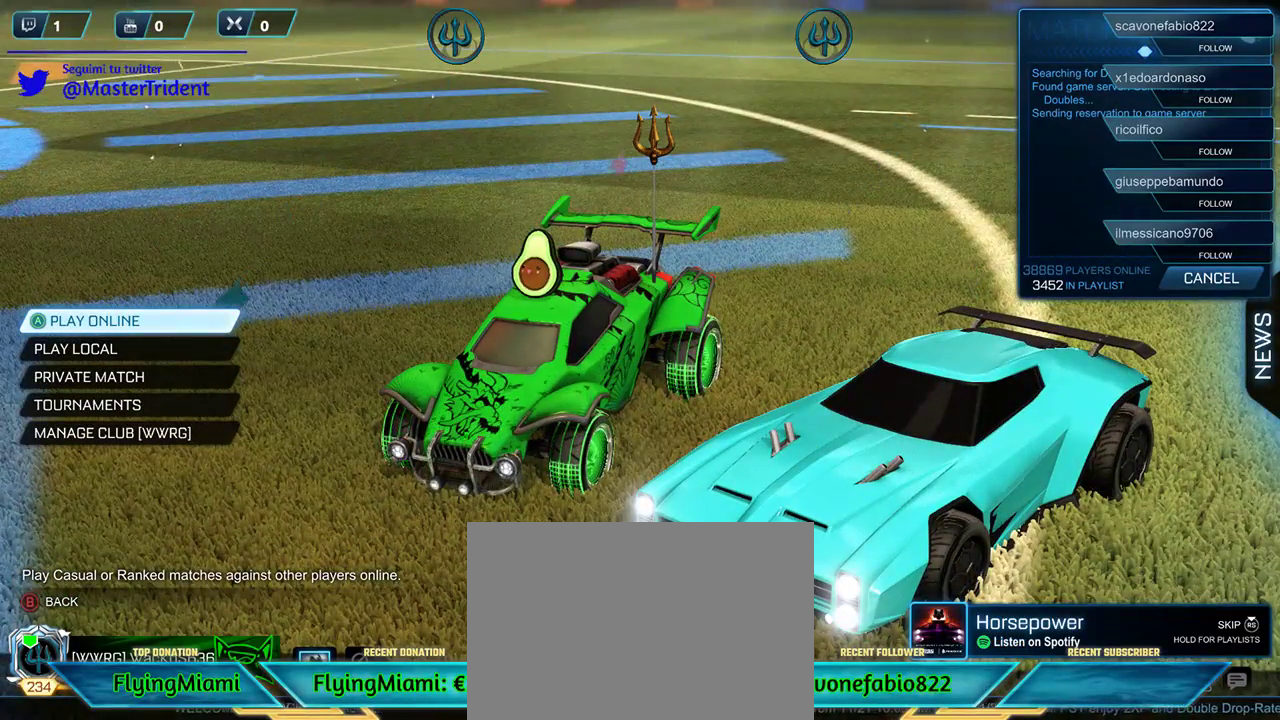
{"buttons": [], "left_stick": "center", "right_stick": "center", "events": [[267, "Y", "down"], [333, "Y", "up"]]}
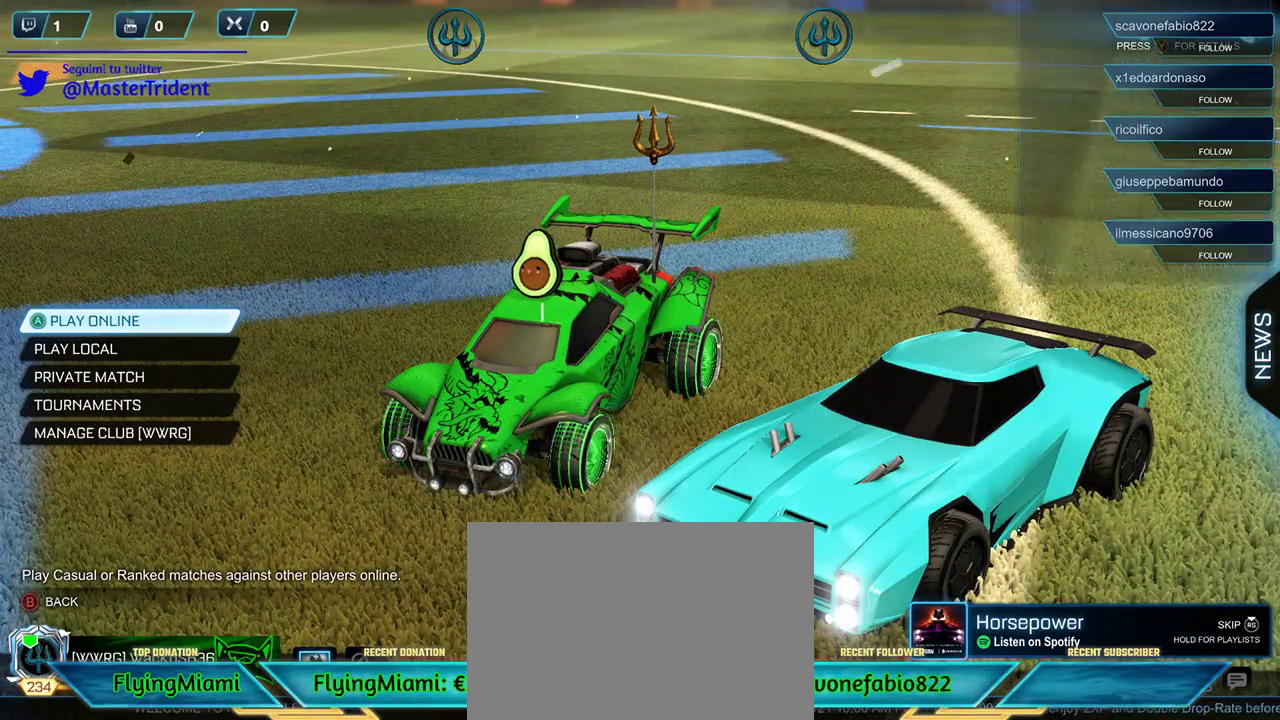
{"buttons": [], "left_stick": "center", "right_stick": "down-right", "events": [[433, "right_stick", "down-right"]]}
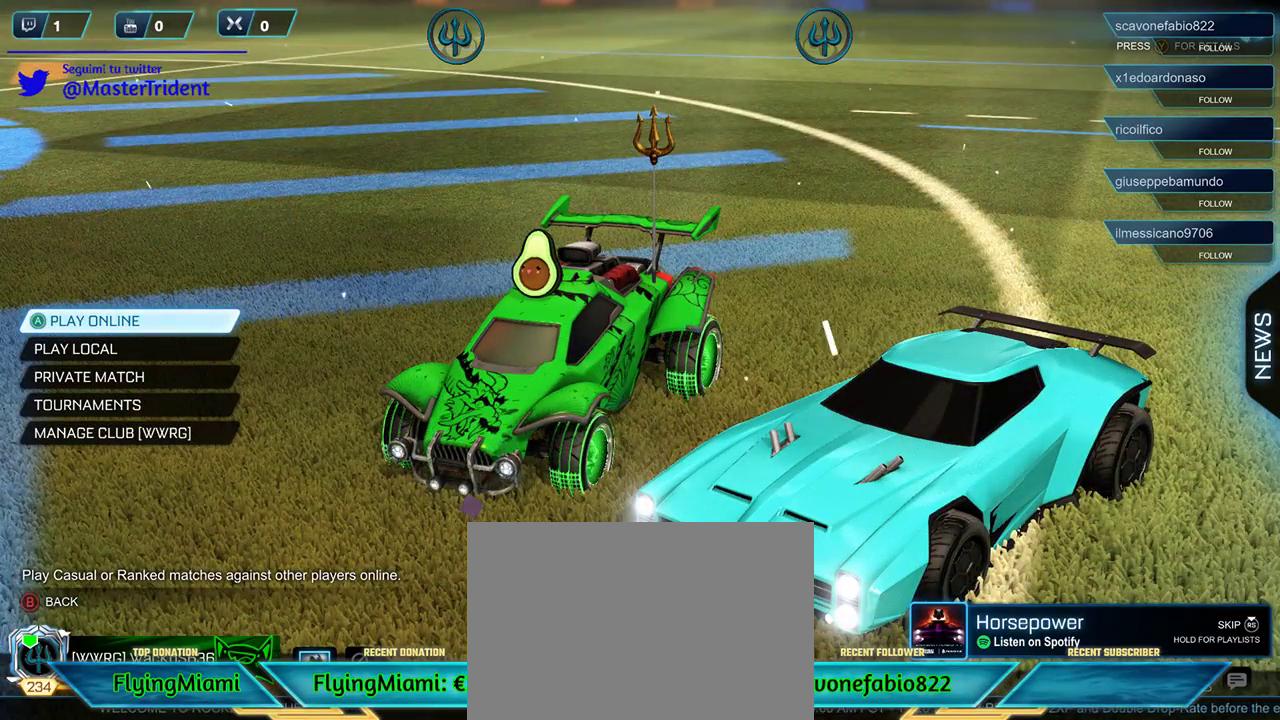
{"buttons": [], "left_stick": "center", "right_stick": "center", "events": [[200, "right_stick", "center"]]}
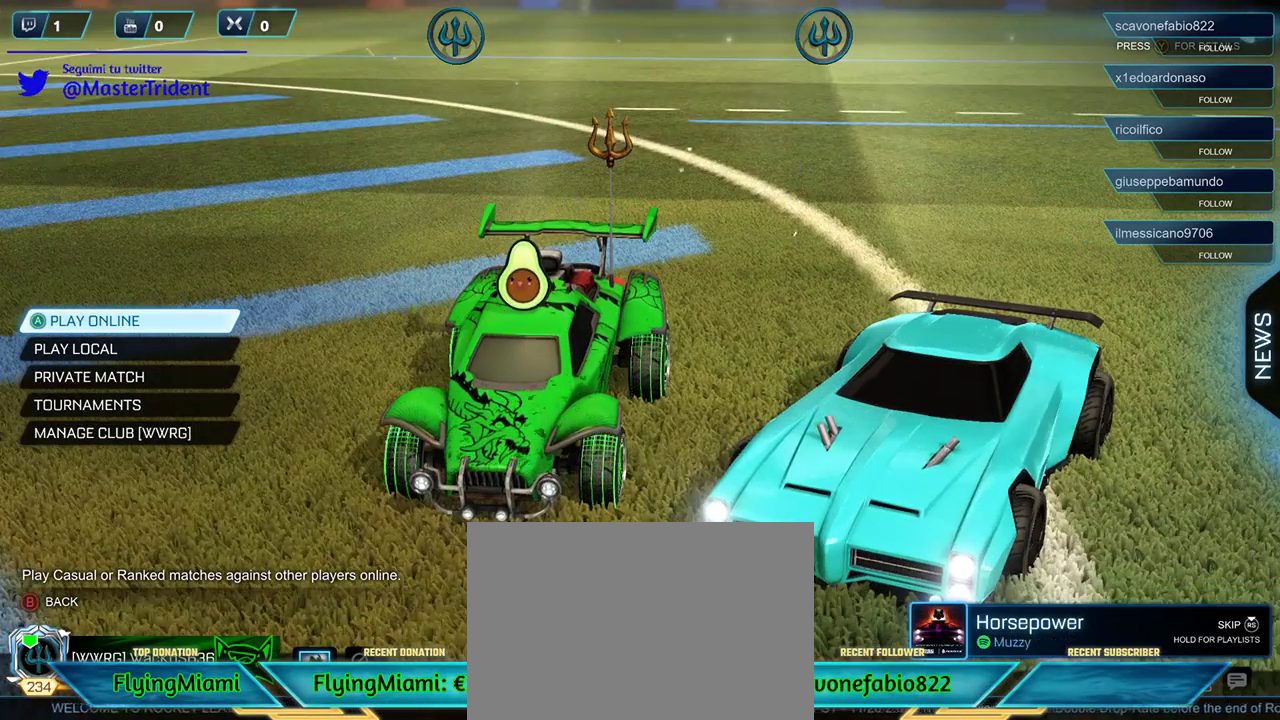
{"buttons": [], "left_stick": "center", "right_stick": "center", "events": []}
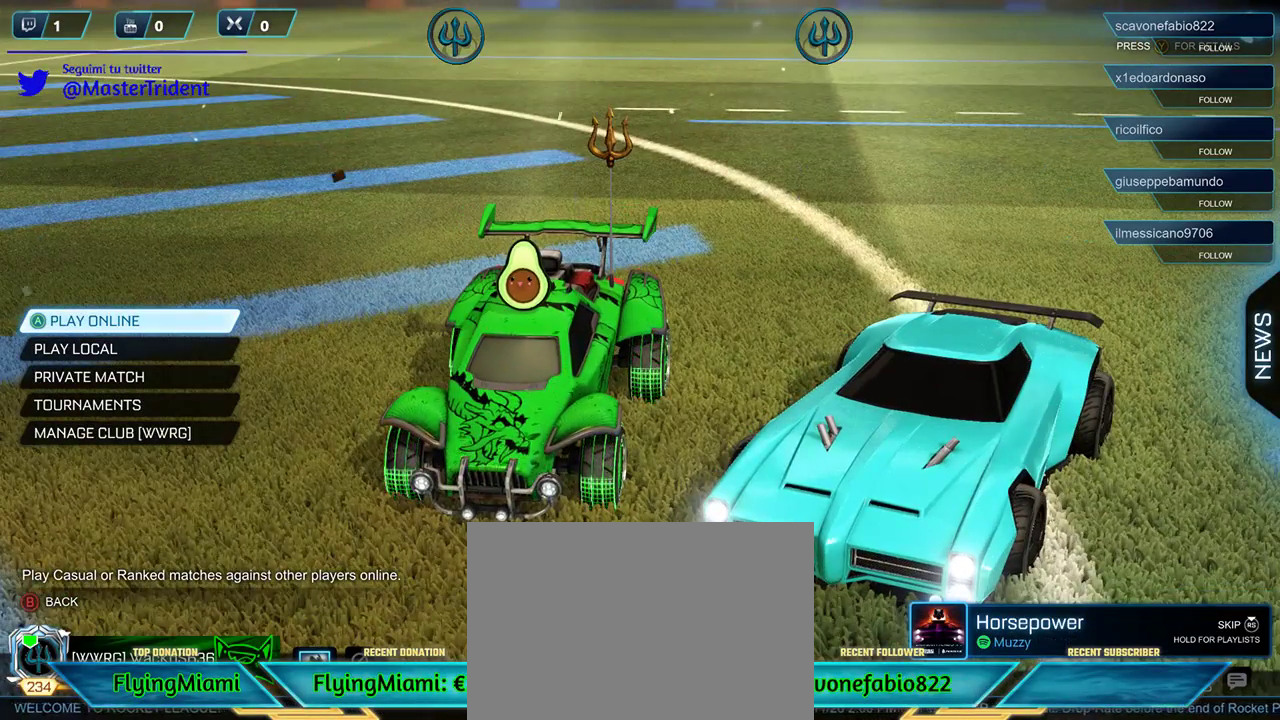
{"buttons": [], "left_stick": "center", "right_stick": "center", "events": [[167, "right_stick", "up-left"], [300, "right_stick", "up"], [467, "right_stick", "center"]]}
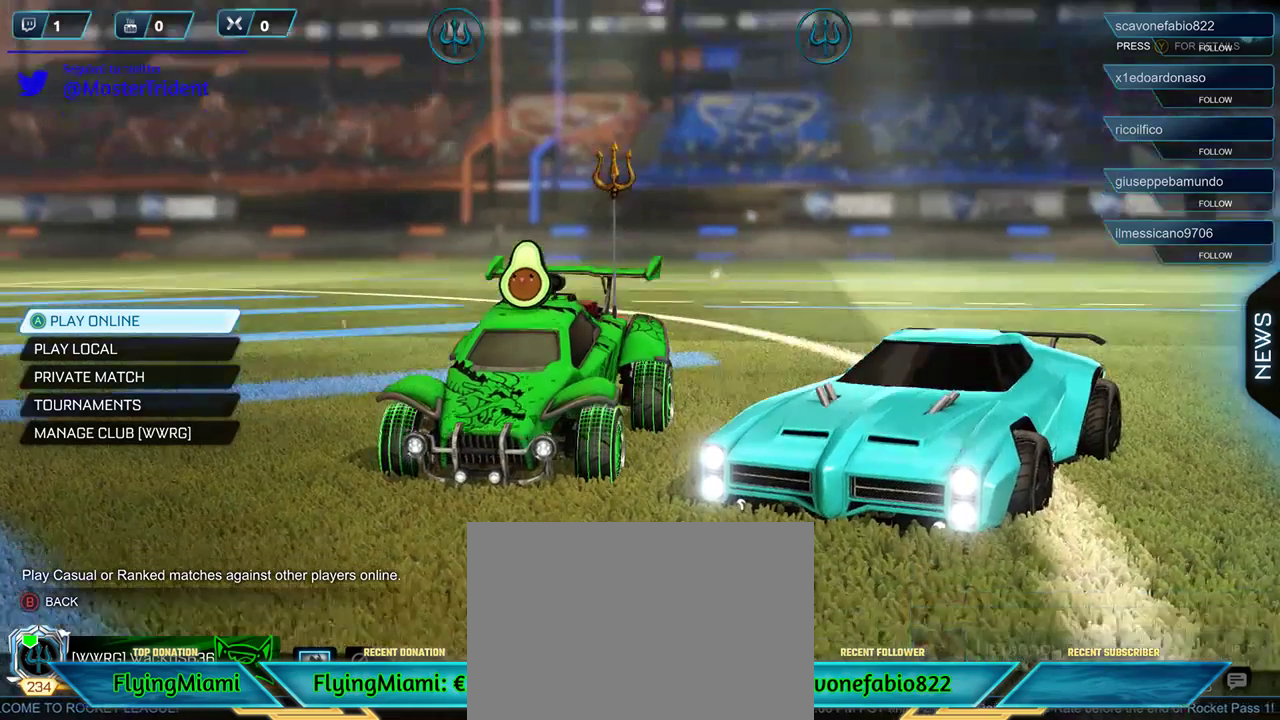
{"buttons": [], "left_stick": "center", "right_stick": "down-right", "events": [[467, "right_stick", "down-right"]]}
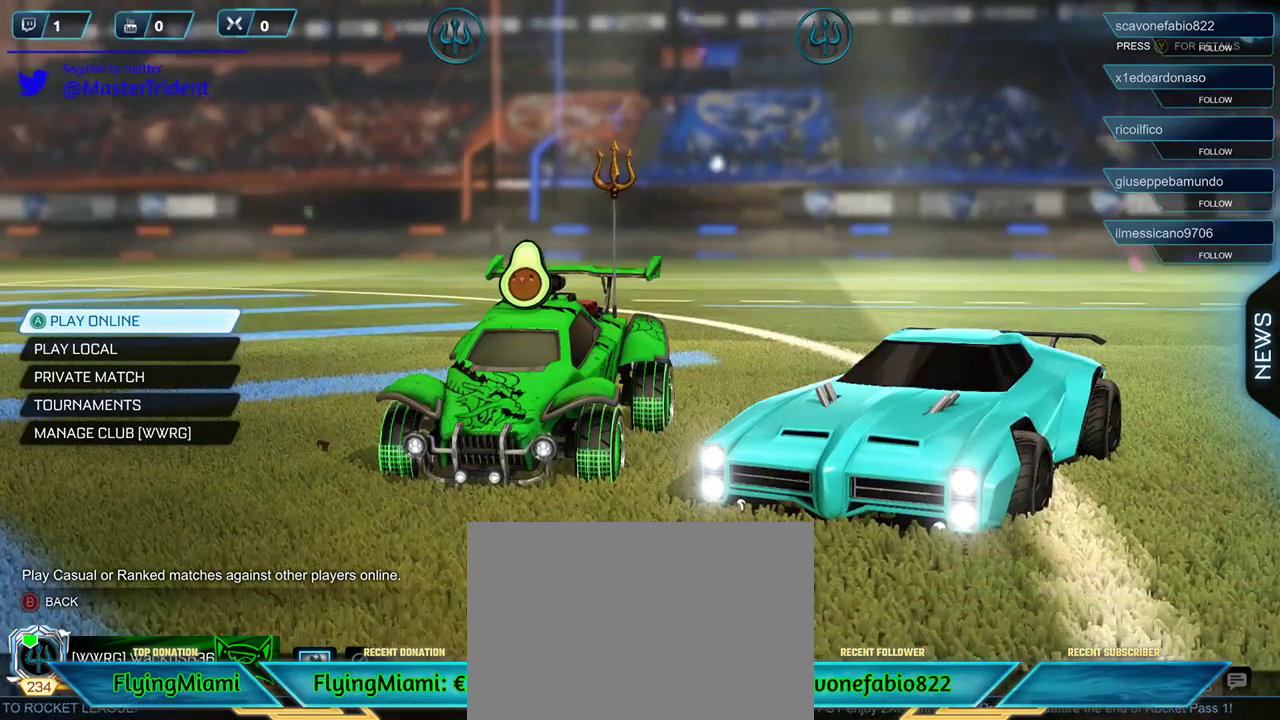
{"buttons": [], "left_stick": "center", "right_stick": "center", "events": [[233, "right_stick", "center"]]}